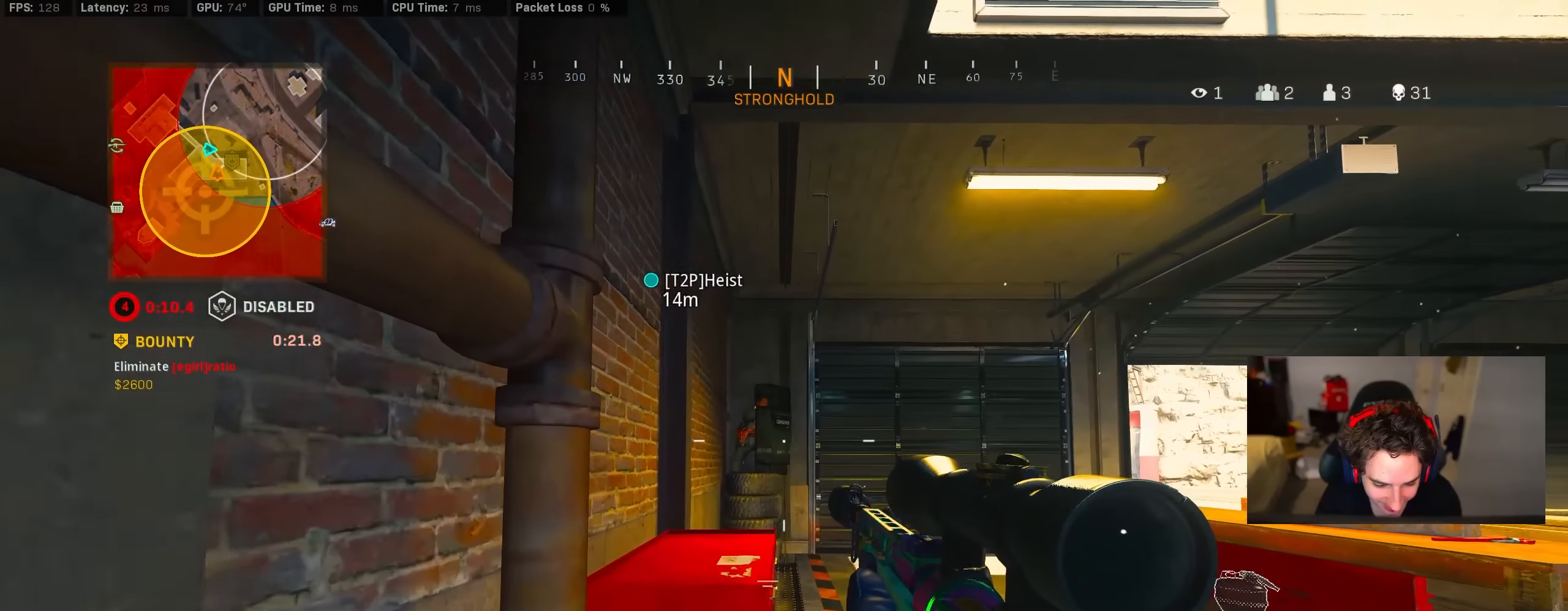
Gameplay with a controller (PlayStation layout); each line is a JSON object with the inputs held at the frame after it. "events" lists button and stick changes between this image and that frame as [ms after this image, input, new state], when the widget could be followed in between.
{"buttons": [], "left_stick": "center", "right_stick": "center", "events": [[133, "left_stick", "center"]]}
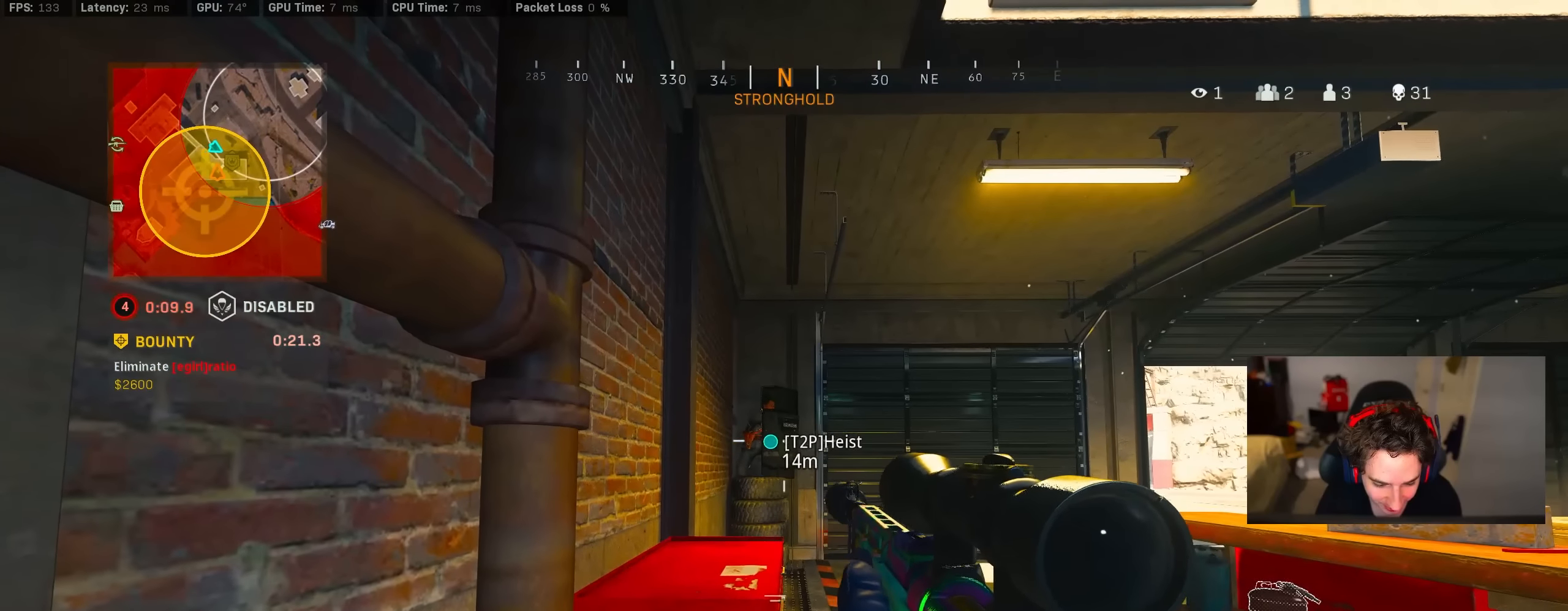
{"buttons": [], "left_stick": "up", "right_stick": "center", "events": [[300, "left_stick", "up"]]}
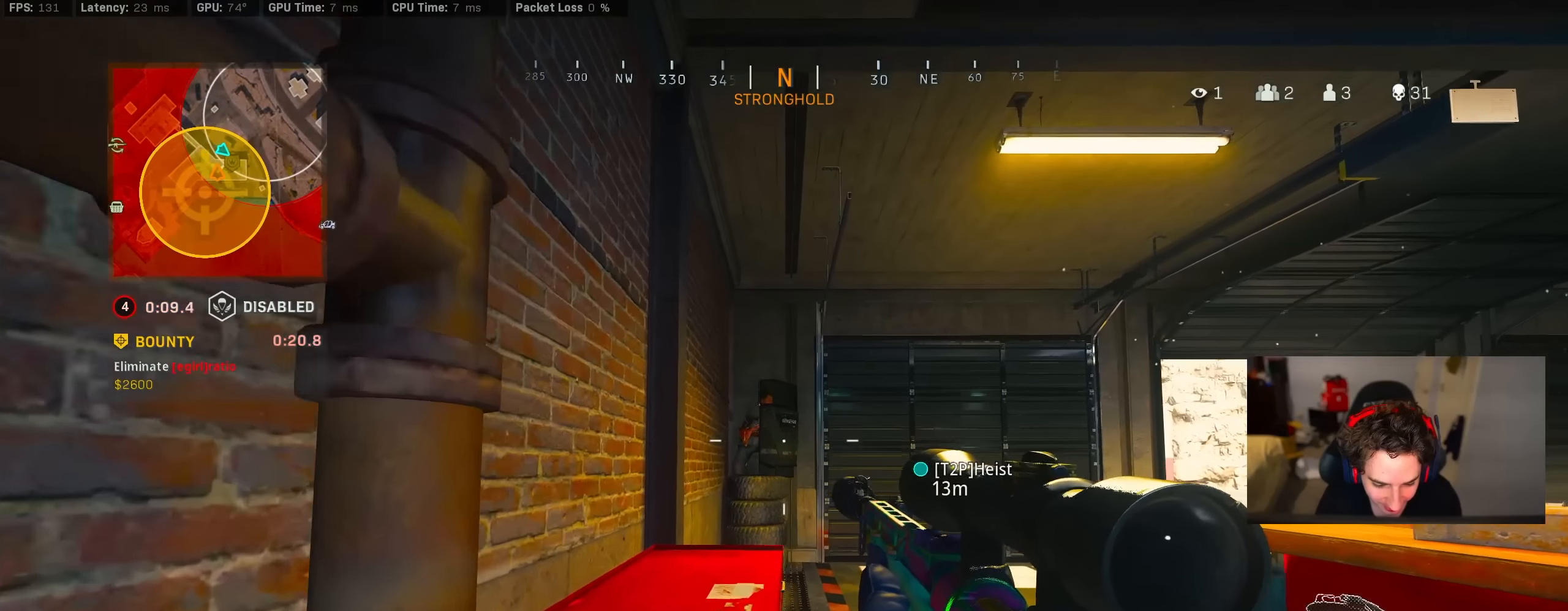
{"buttons": [], "left_stick": "up", "right_stick": "center", "events": []}
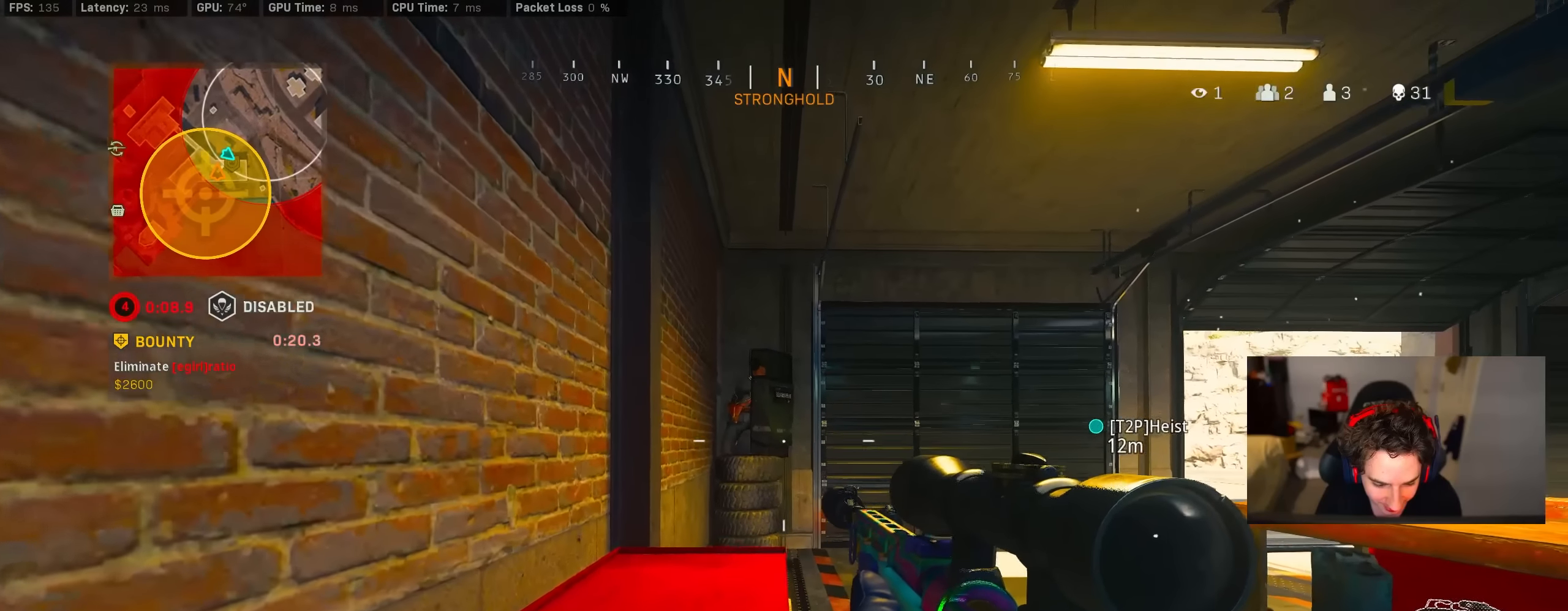
{"buttons": [], "left_stick": "center", "right_stick": "center", "events": [[33, "right_stick", "down-right"], [166, "left_stick", "center"], [200, "right_stick", "center"]]}
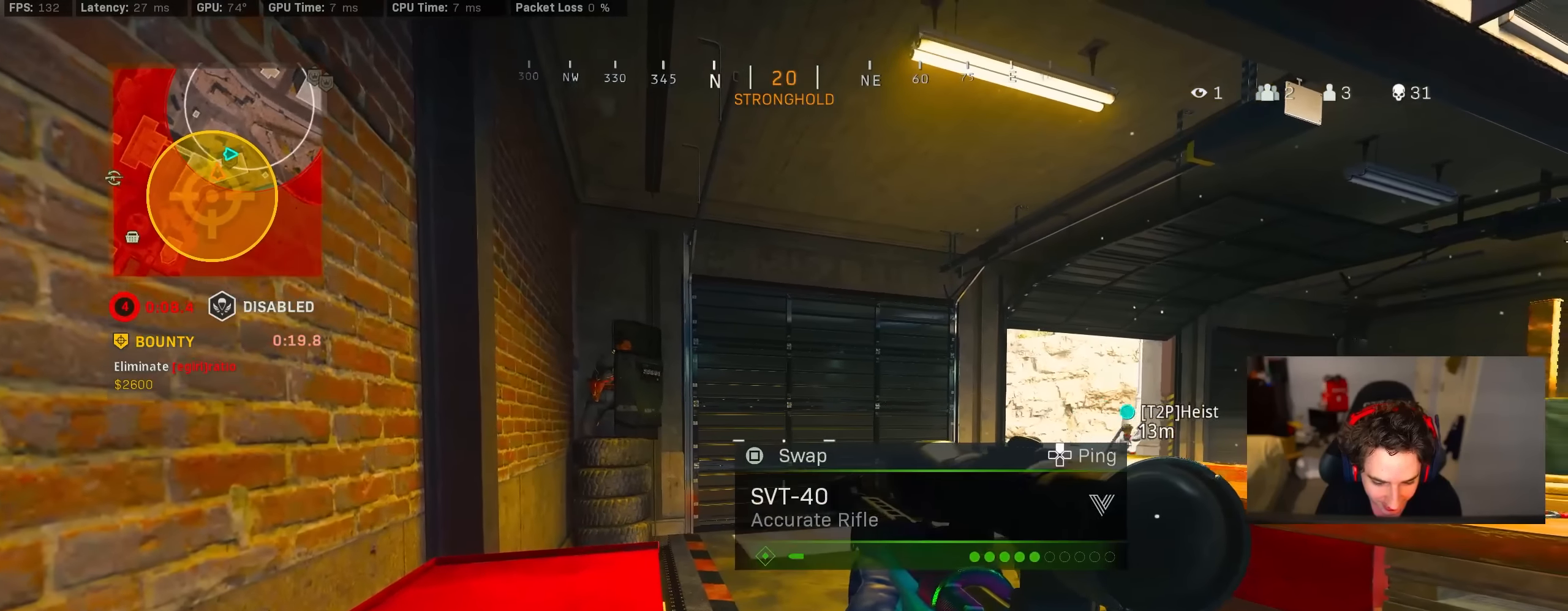
{"buttons": [], "left_stick": "center", "right_stick": "down-right", "events": [[366, "right_stick", "down-right"]]}
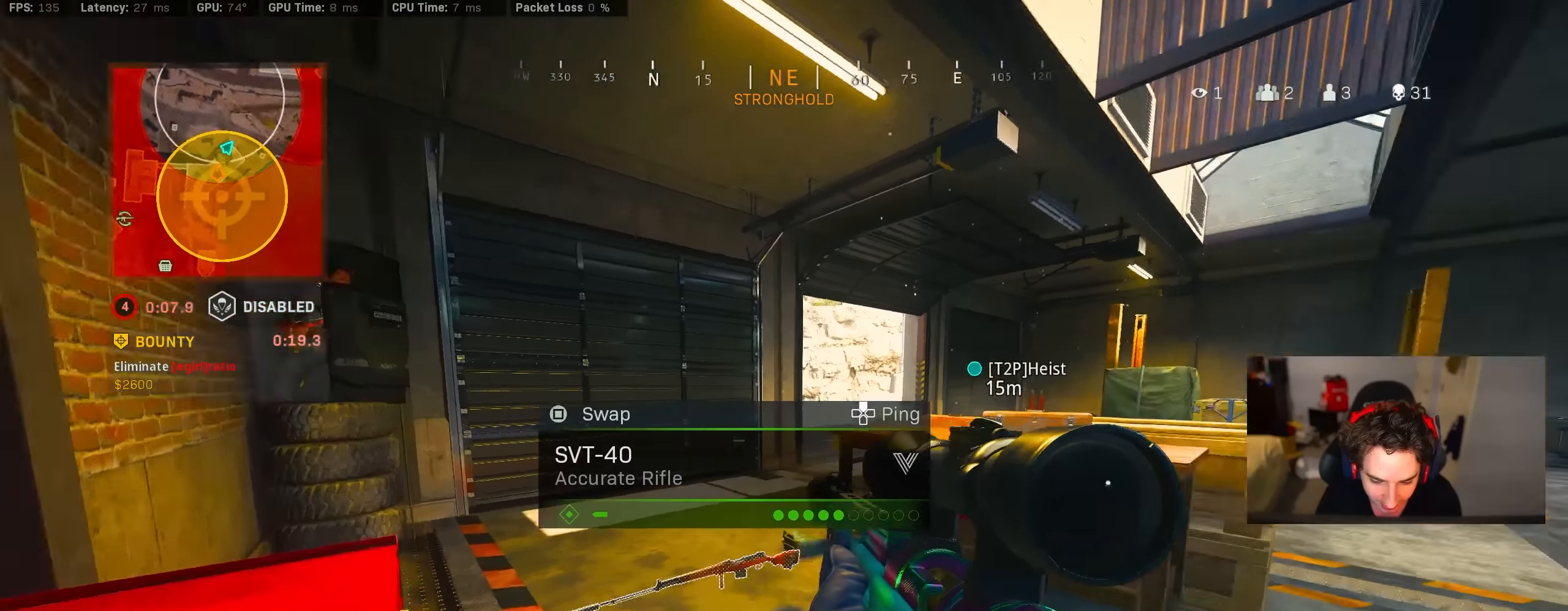
{"buttons": [], "left_stick": "center", "right_stick": "center", "events": [[66, "right_stick", "center"]]}
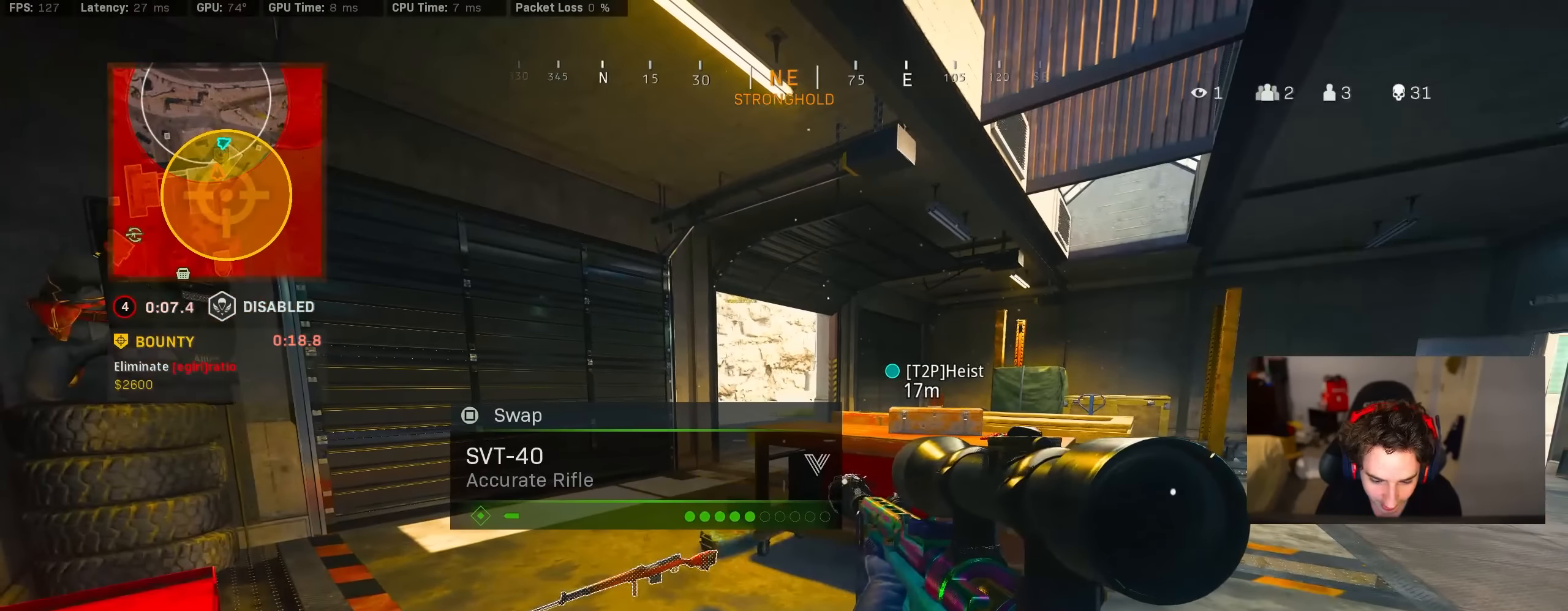
{"buttons": [], "left_stick": "center", "right_stick": "center", "events": []}
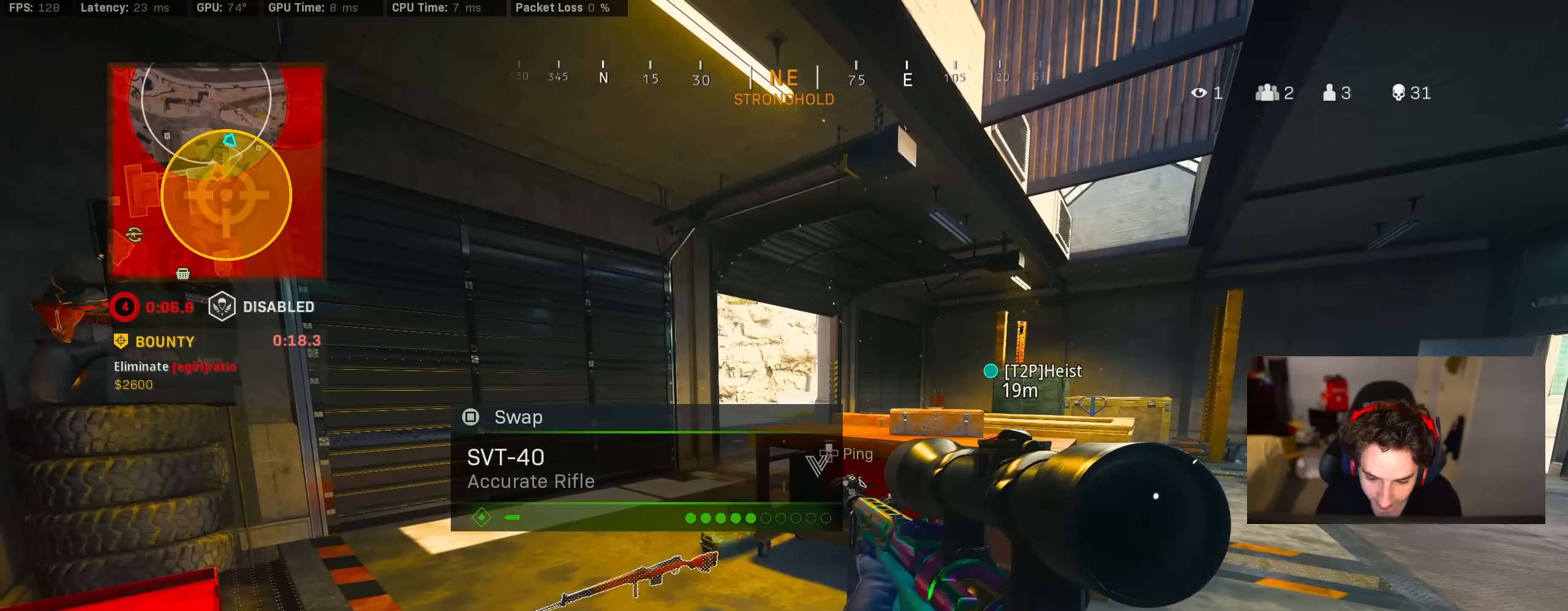
{"buttons": [], "left_stick": "center", "right_stick": "center", "events": [[66, "TRIANGLE", "down"], [100, "TRIANGLE", "up"], [200, "TRIANGLE", "down"], [233, "TRIANGLE", "up"], [333, "TRIANGLE", "down"], [366, "TRIANGLE", "up"], [416, "TRIANGLE", "down"], [500, "TRIANGLE", "up"]]}
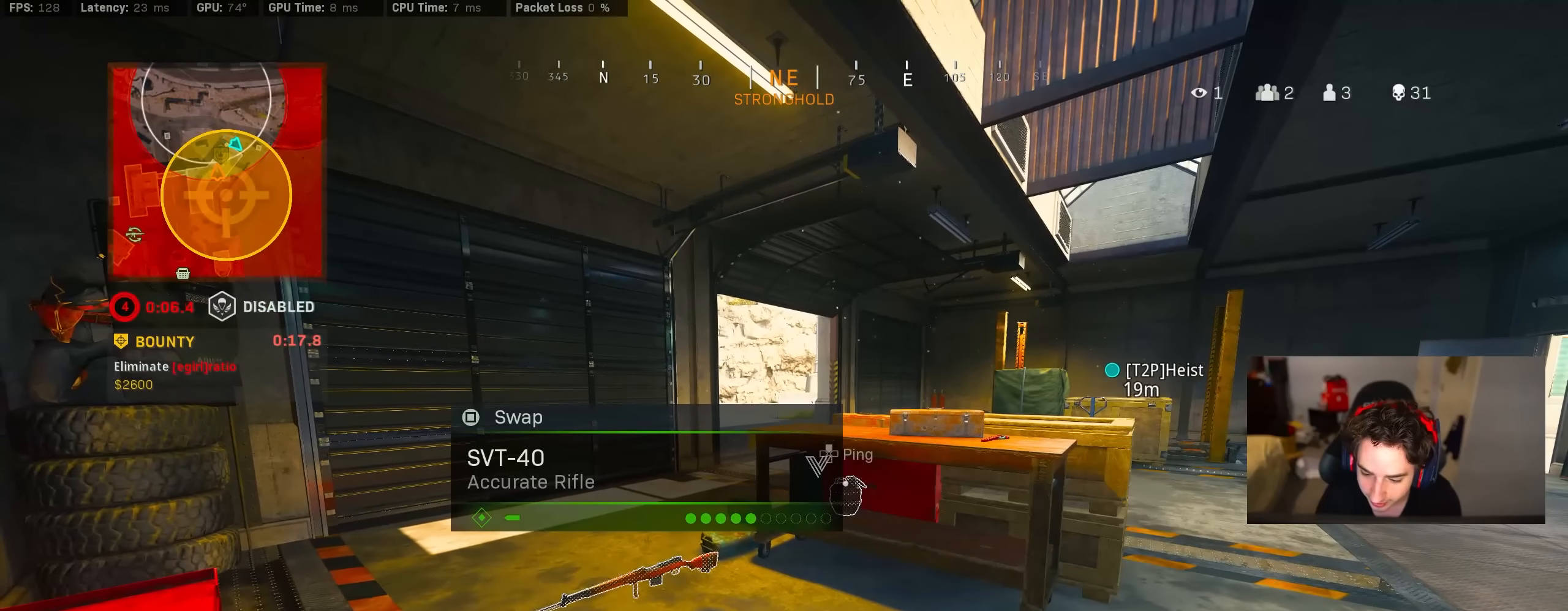
{"buttons": [], "left_stick": "left", "right_stick": "left", "events": [[366, "right_stick", "left"], [466, "left_stick", "left"]]}
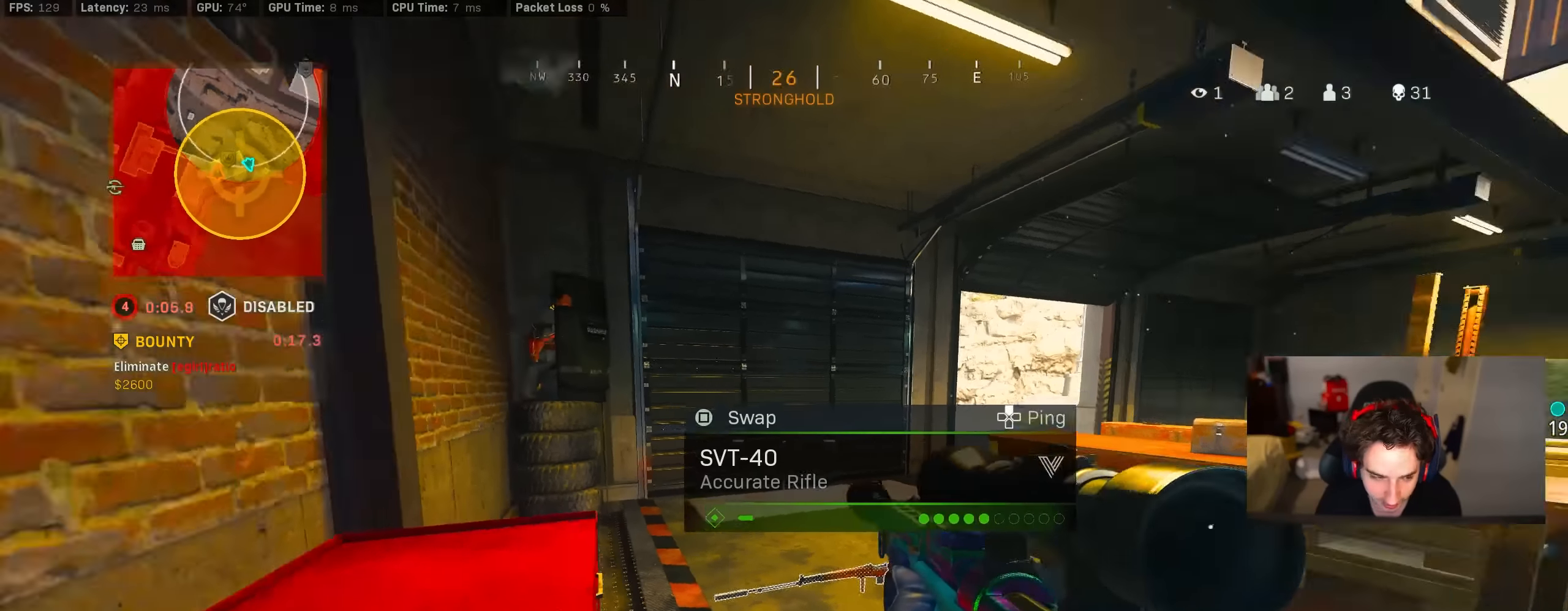
{"buttons": [], "left_stick": "up-left", "right_stick": "center", "events": [[66, "right_stick", "center"], [100, "CROSS", "down"], [100, "left_stick", "up-left"], [233, "CROSS", "up"], [233, "right_stick", "left"], [316, "right_stick", "center"]]}
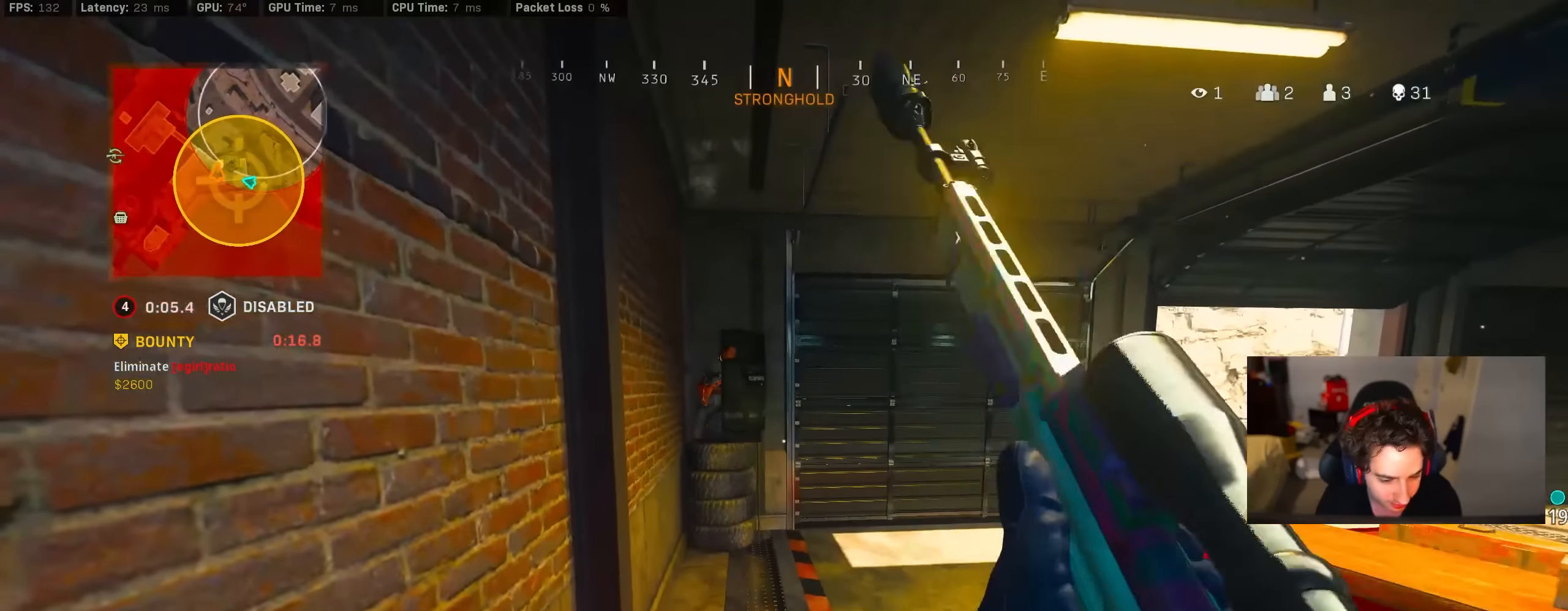
{"buttons": [], "left_stick": "up-left", "right_stick": "center", "events": [[234, "right_stick", "up-left"], [334, "right_stick", "center"]]}
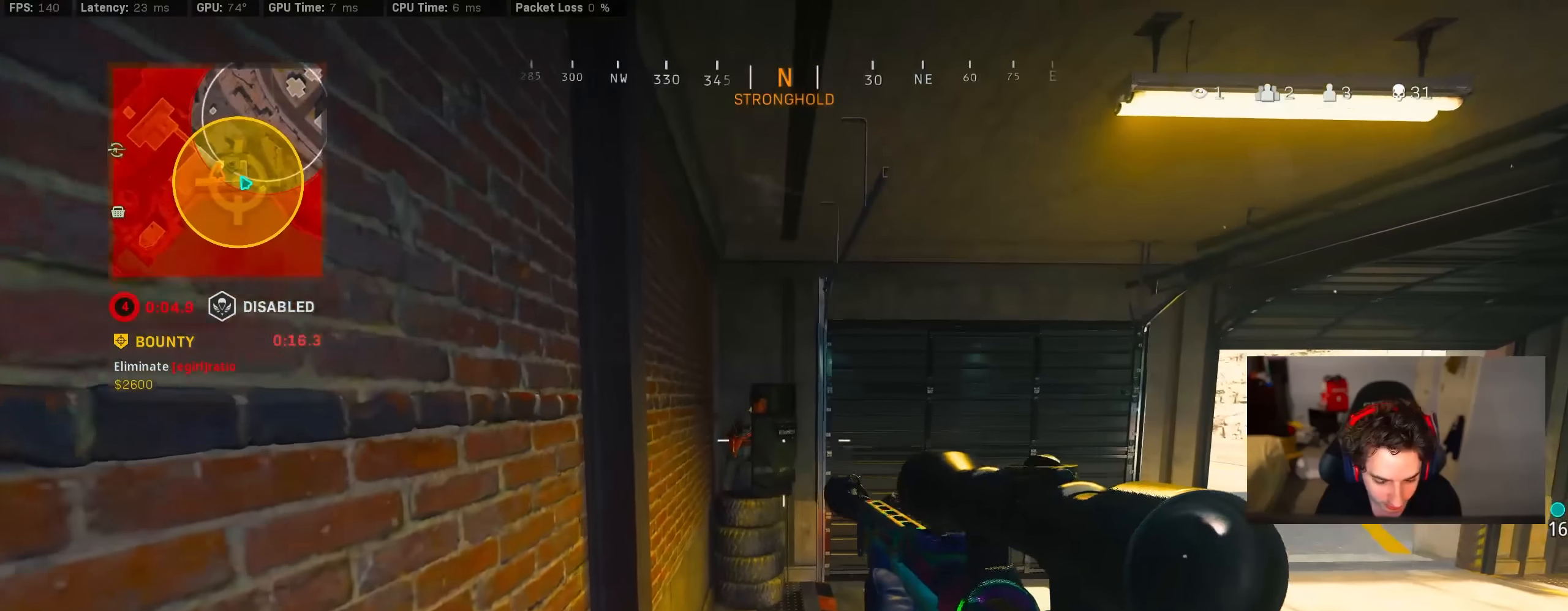
{"buttons": [], "left_stick": "center", "right_stick": "center", "events": [[400, "left_stick", "center"]]}
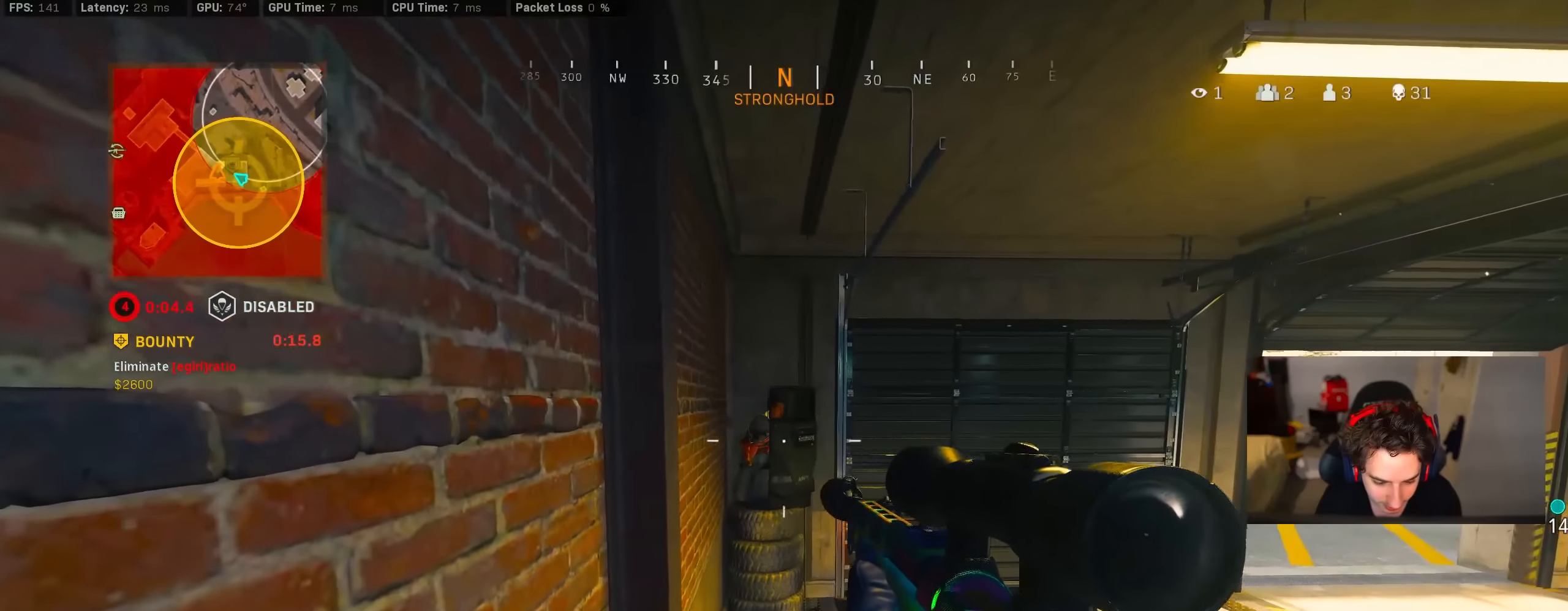
{"buttons": [], "left_stick": "center", "right_stick": "center", "events": [[50, "right_stick", "right"], [384, "right_stick", "center"]]}
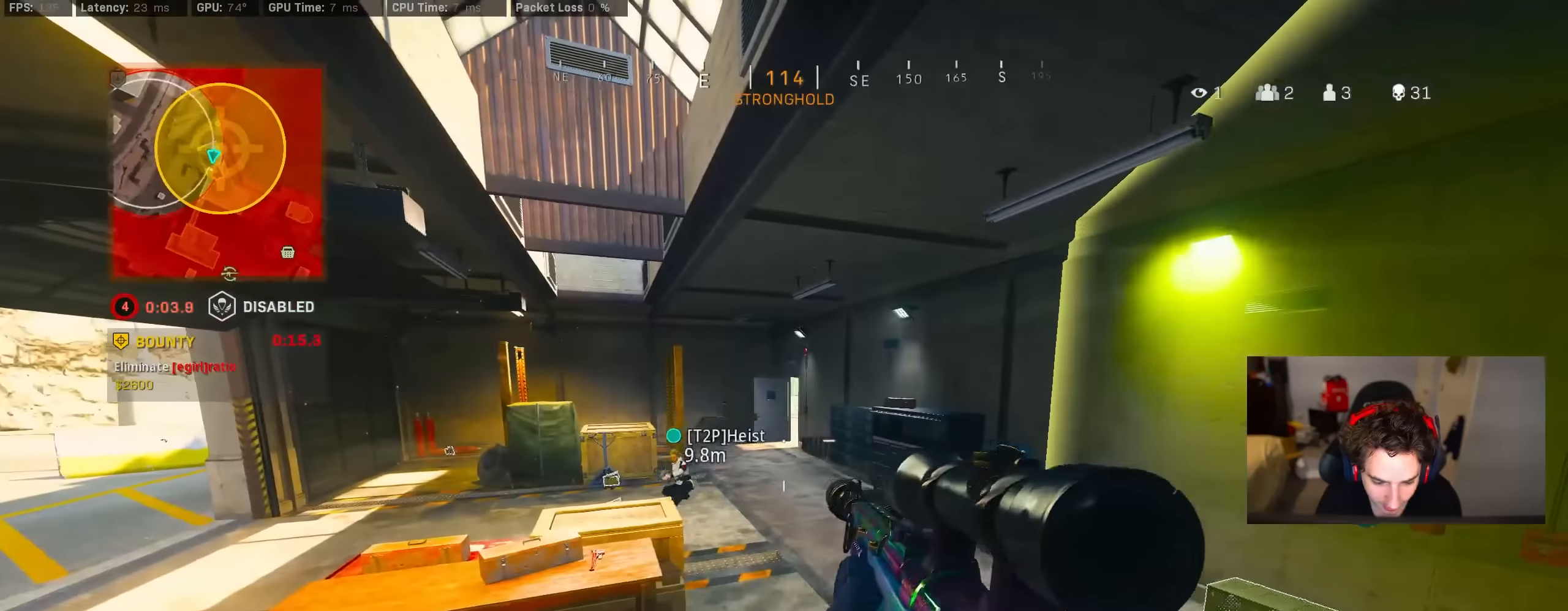
{"buttons": [], "left_stick": "center", "right_stick": "center", "events": [[167, "right_stick", "left"], [267, "right_stick", "center"]]}
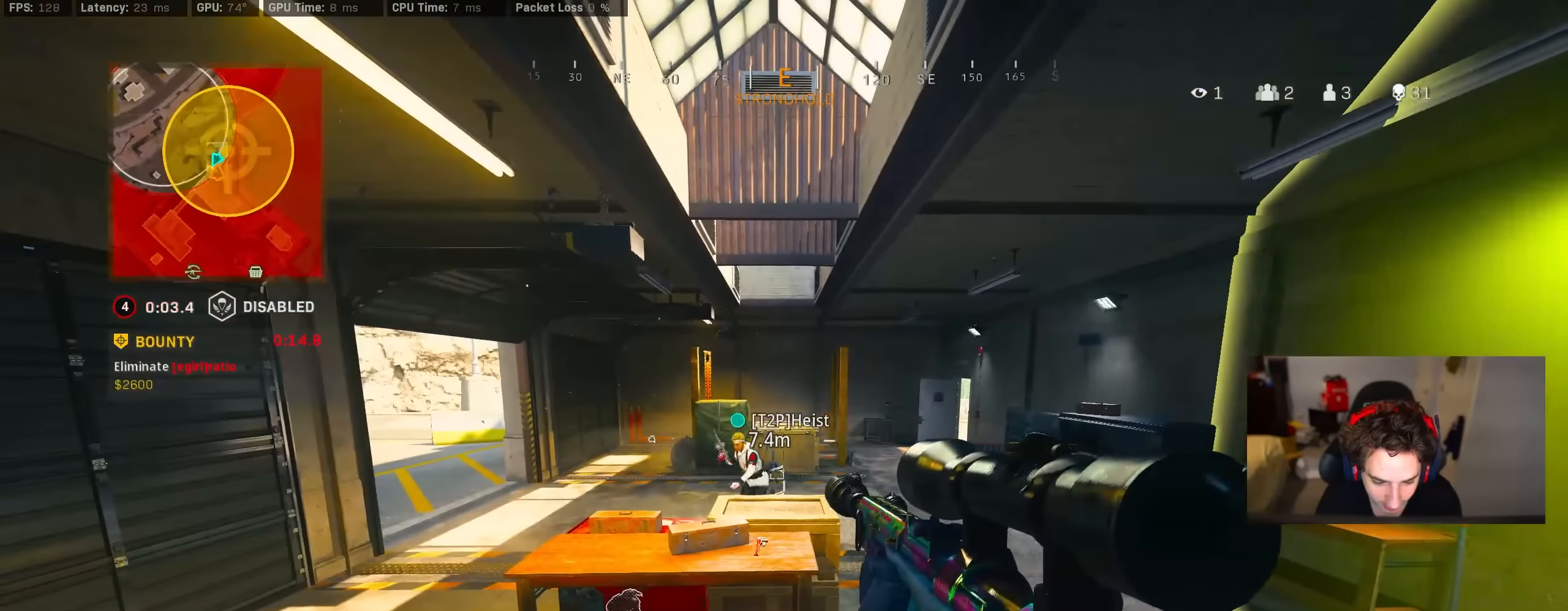
{"buttons": [], "left_stick": "up-left", "right_stick": "center", "events": [[250, "left_stick", "up-left"], [250, "right_stick", "left"], [484, "right_stick", "center"]]}
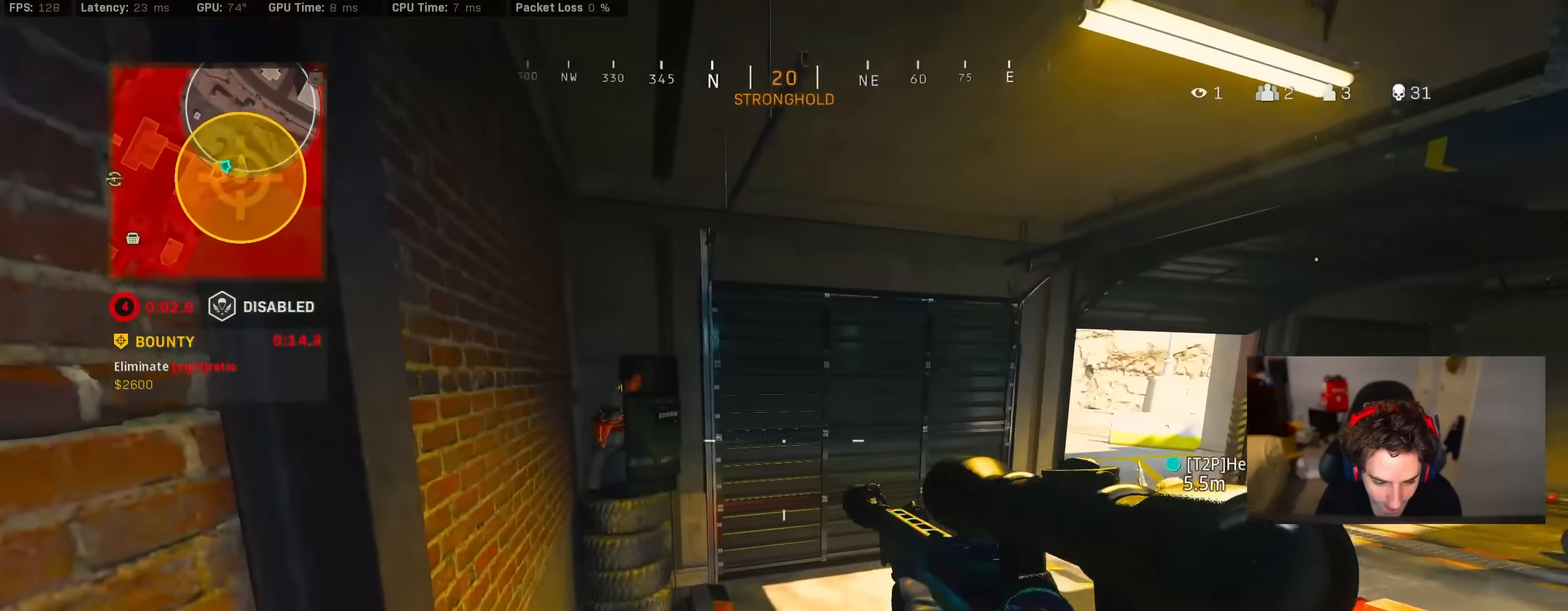
{"buttons": [], "left_stick": "up", "right_stick": "center", "events": [[50, "left_stick", "center"], [67, "right_stick", "left"], [200, "right_stick", "center"], [467, "left_stick", "up"]]}
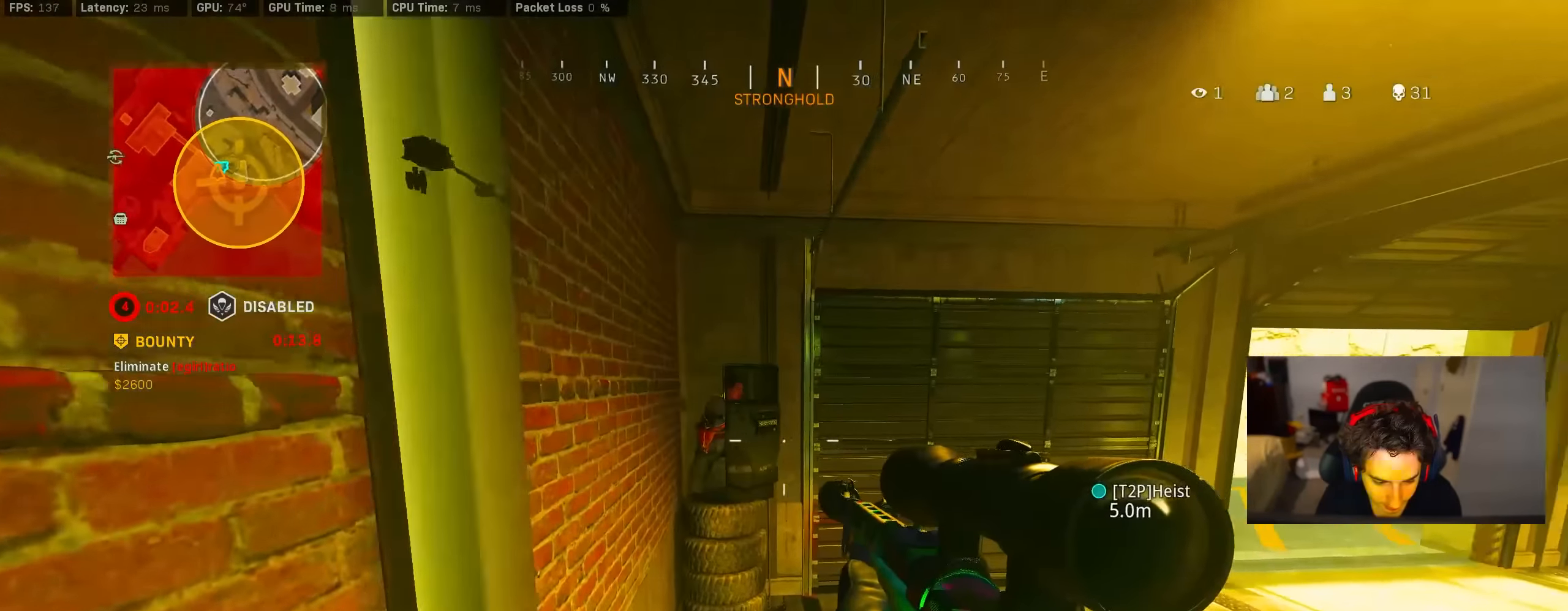
{"buttons": [], "left_stick": "left", "right_stick": "center", "events": [[200, "CROSS", "down"], [217, "left_stick", "left"], [267, "CROSS", "up"]]}
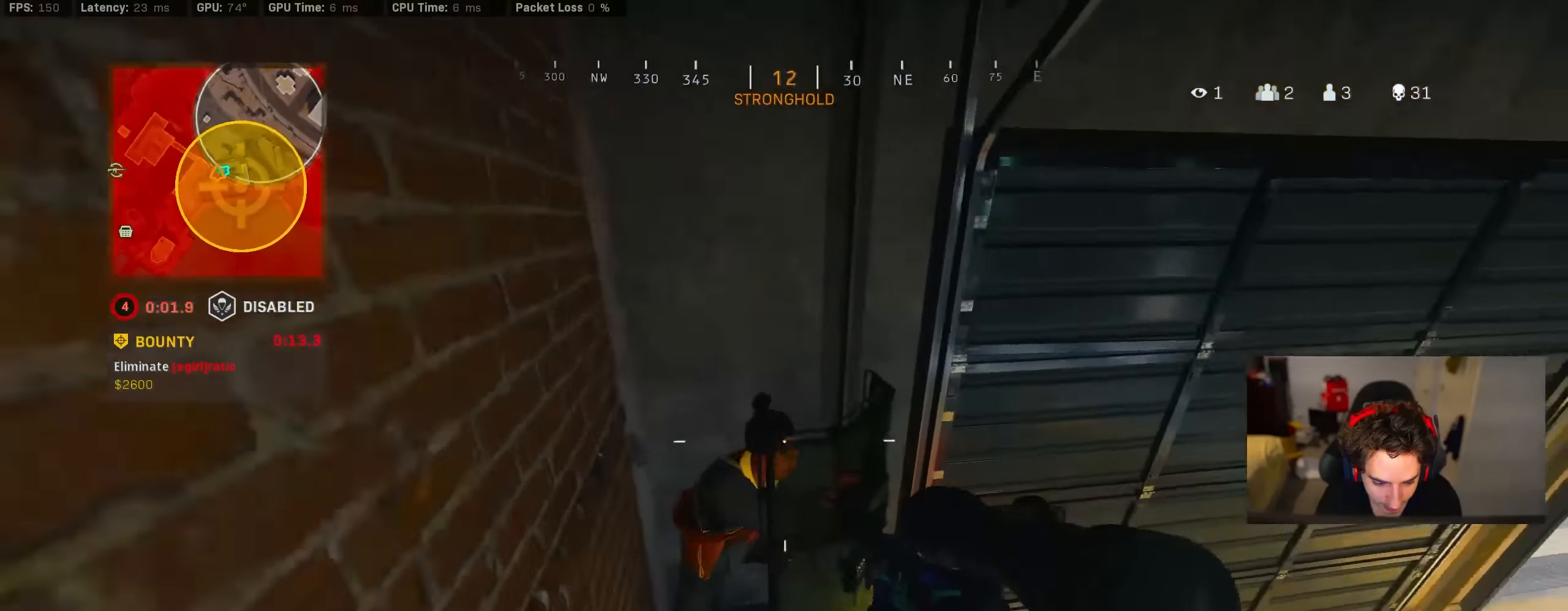
{"buttons": [], "left_stick": "center", "right_stick": "center", "events": [[17, "right_stick", "right"], [100, "right_stick", "center"], [300, "left_stick", "center"], [334, "right_stick", "left"], [467, "right_stick", "center"]]}
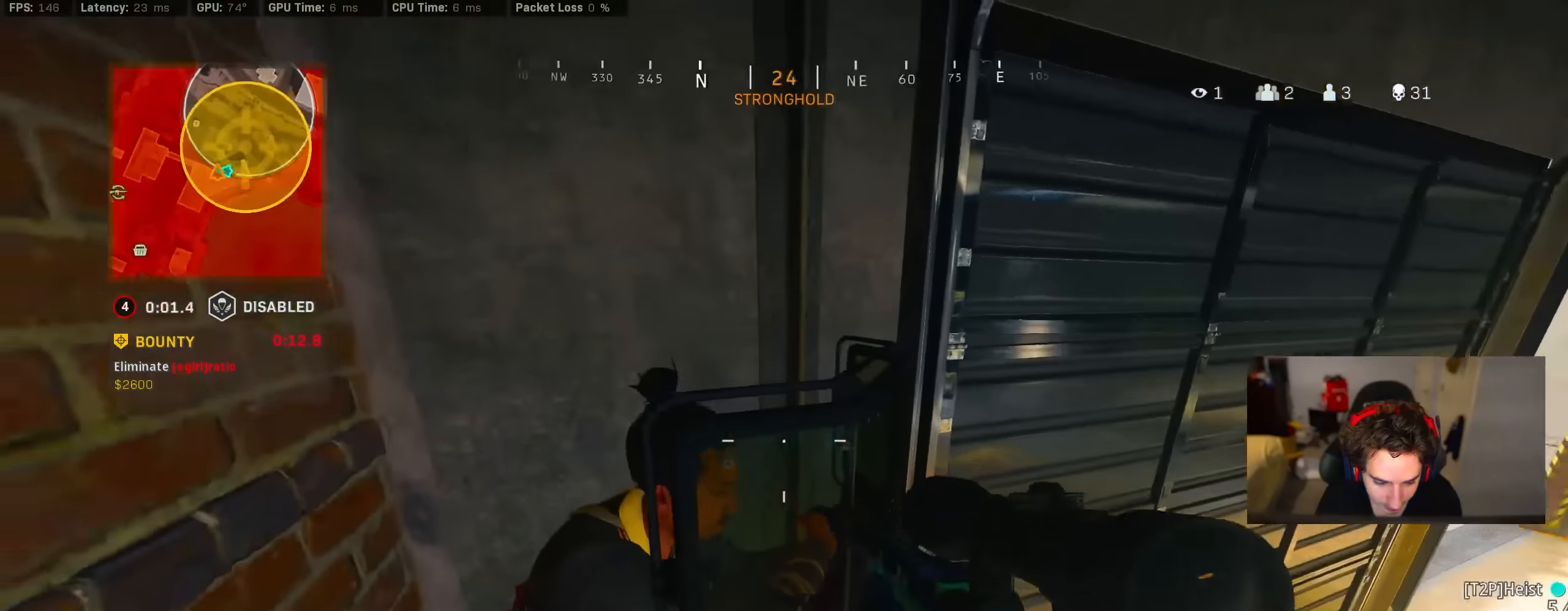
{"buttons": [], "left_stick": "center", "right_stick": "down", "events": [[17, "right_stick", "down-left"], [400, "right_stick", "down"]]}
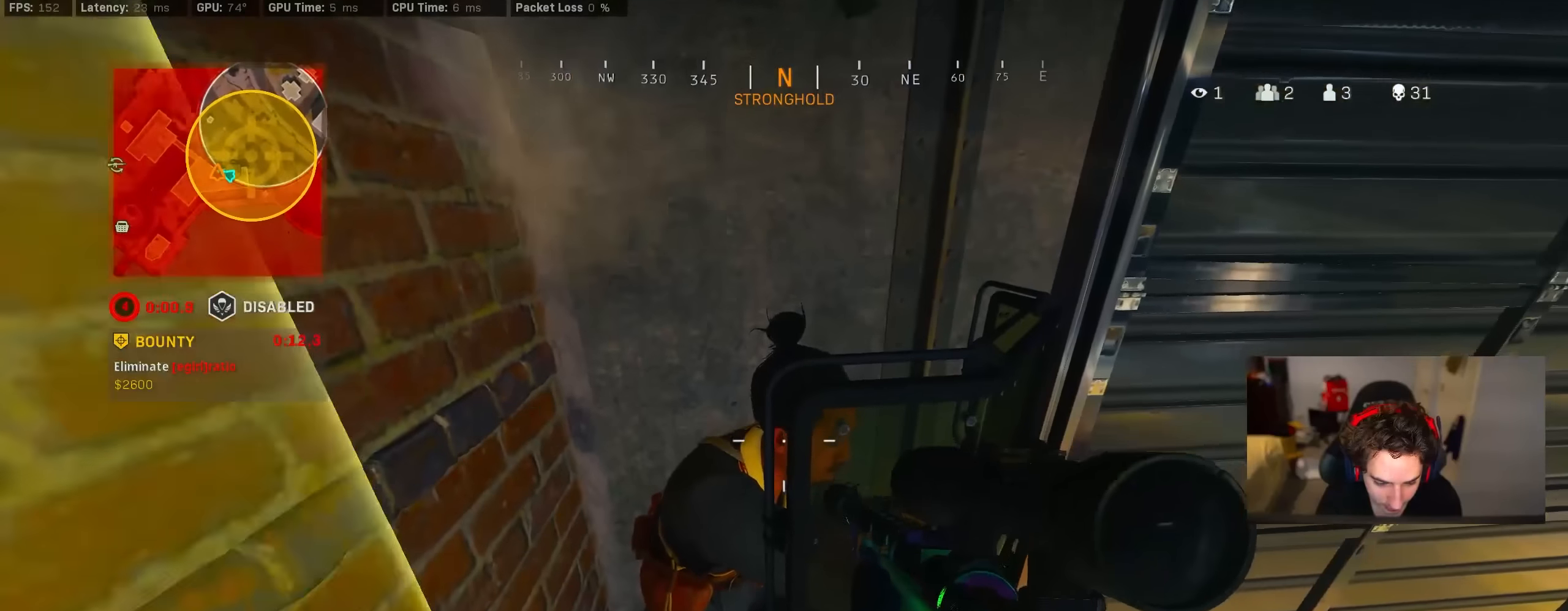
{"buttons": [], "left_stick": "center", "right_stick": "center", "events": [[50, "CROSS", "down"], [167, "CROSS", "up"], [317, "R2", "down"], [334, "right_stick", "center"], [400, "R2", "up"]]}
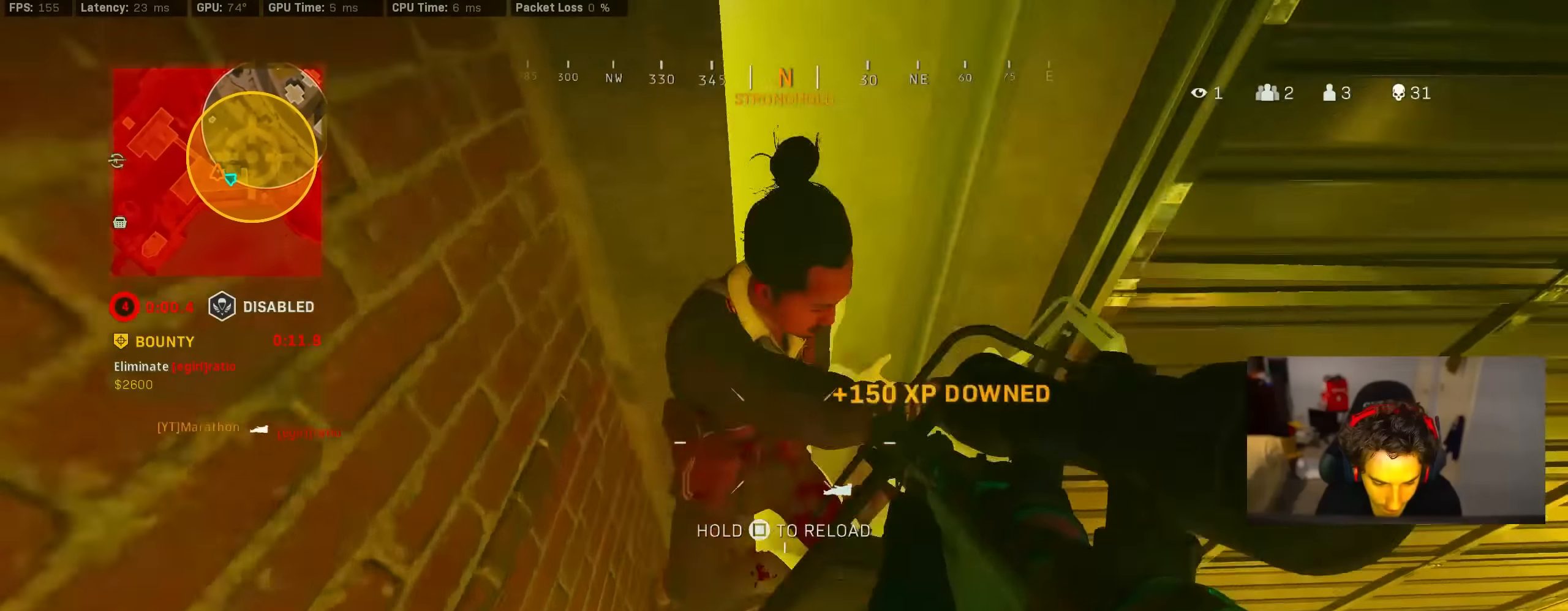
{"buttons": [], "left_stick": "center", "right_stick": "down", "events": [[134, "right_stick", "up"], [250, "right_stick", "center"], [417, "right_stick", "down"]]}
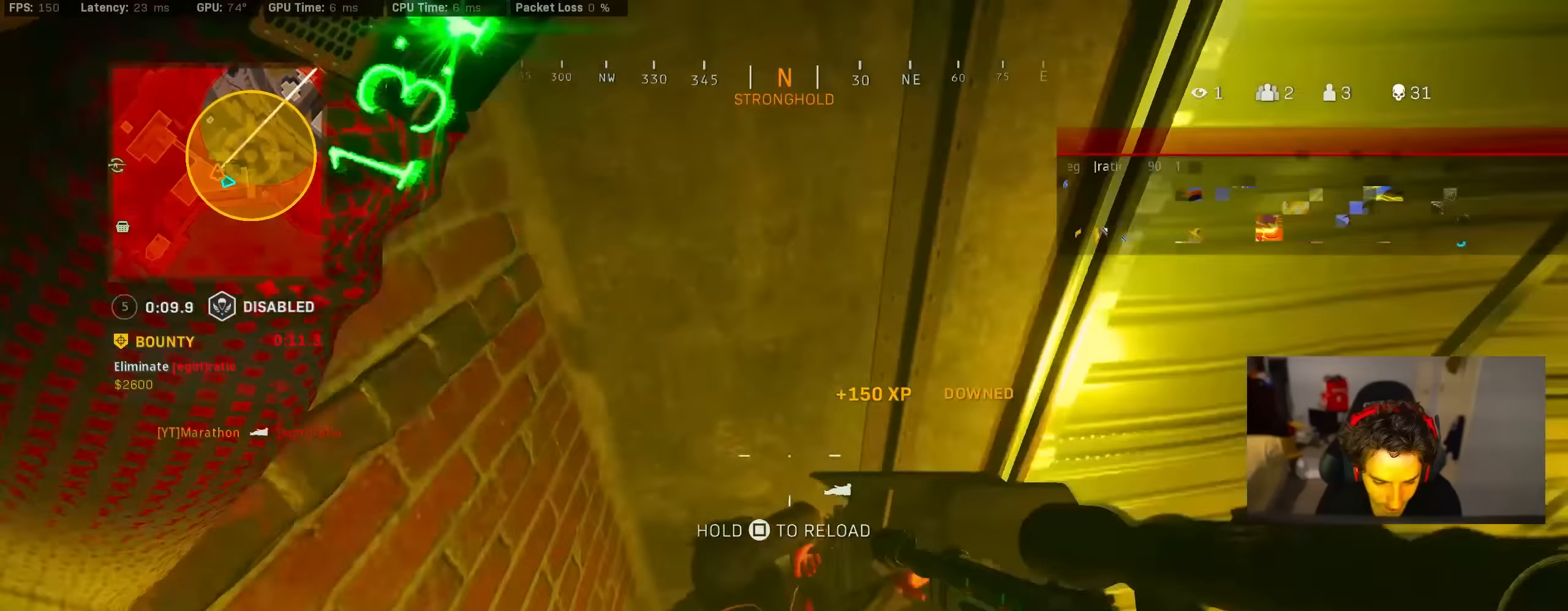
{"buttons": [], "left_stick": "center", "right_stick": "center", "events": [[84, "right_stick", "center"], [434, "right_stick", "down-left"], [500, "right_stick", "center"]]}
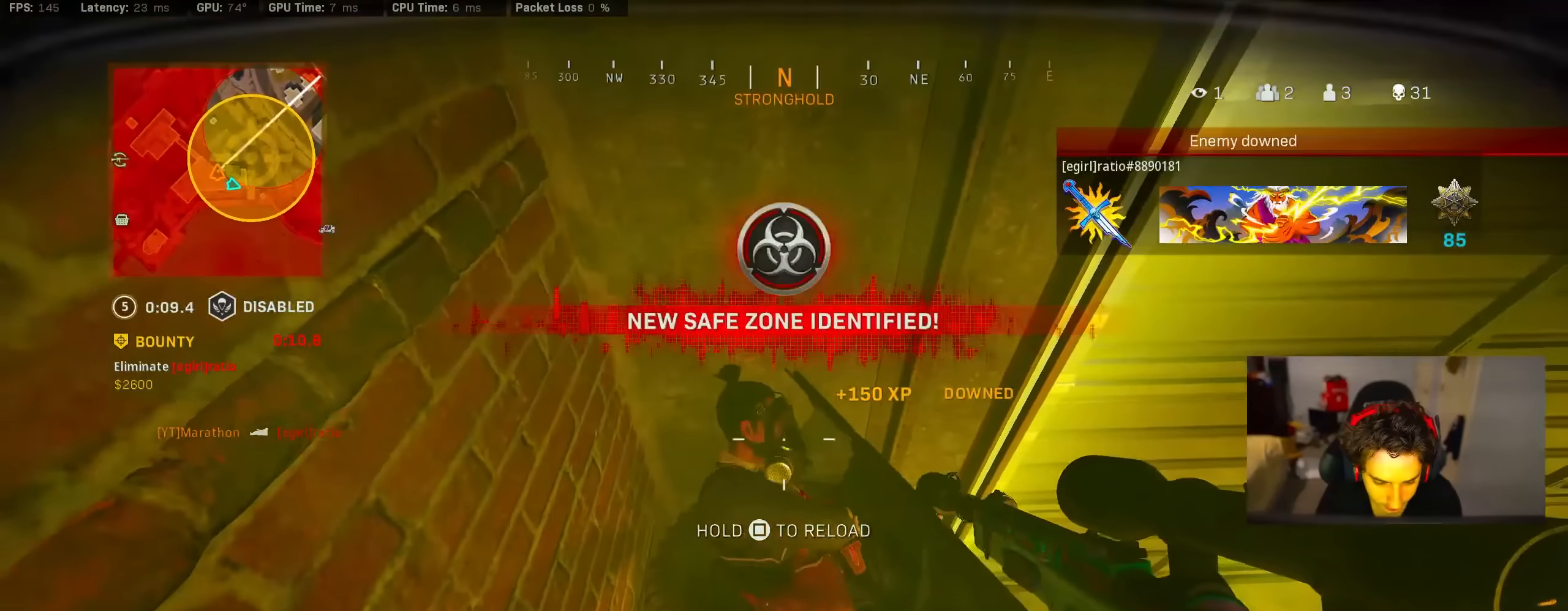
{"buttons": [], "left_stick": "center", "right_stick": "center", "events": [[300, "right_stick", "up"], [400, "right_stick", "center"]]}
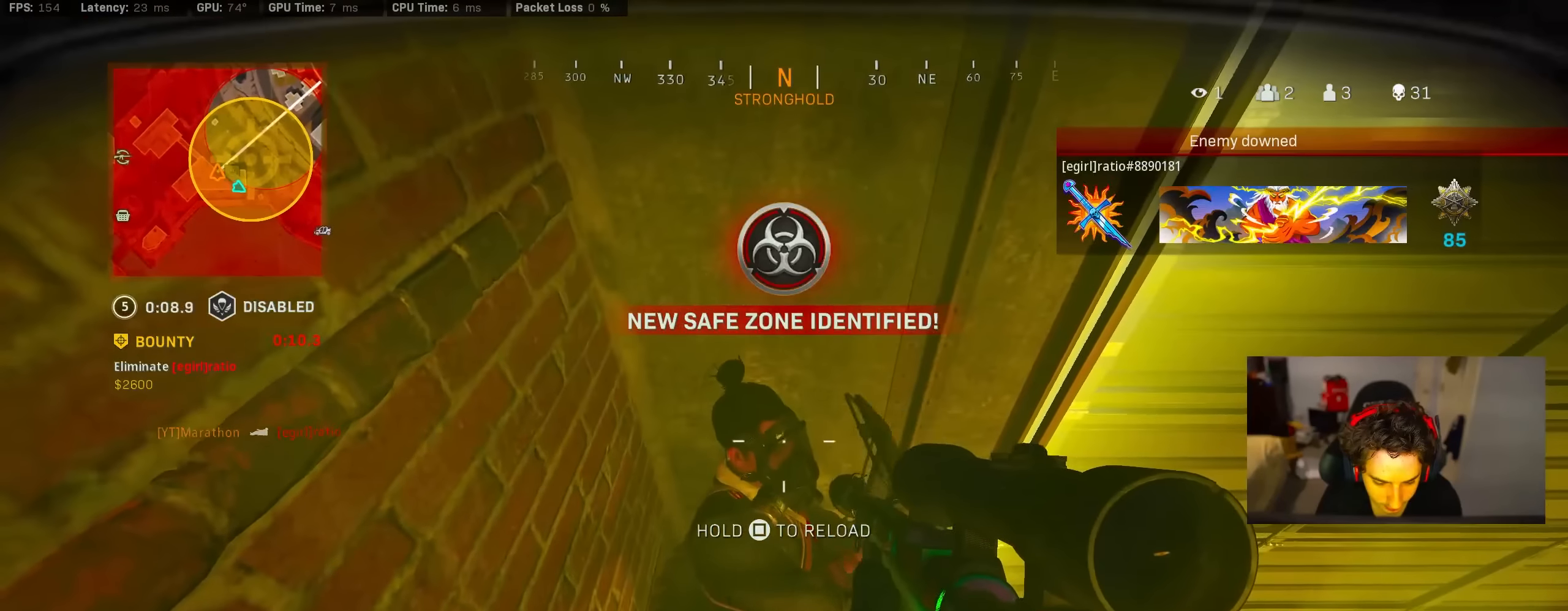
{"buttons": [], "left_stick": "center", "right_stick": "center", "events": [[400, "R3", "down"], [484, "R3", "up"]]}
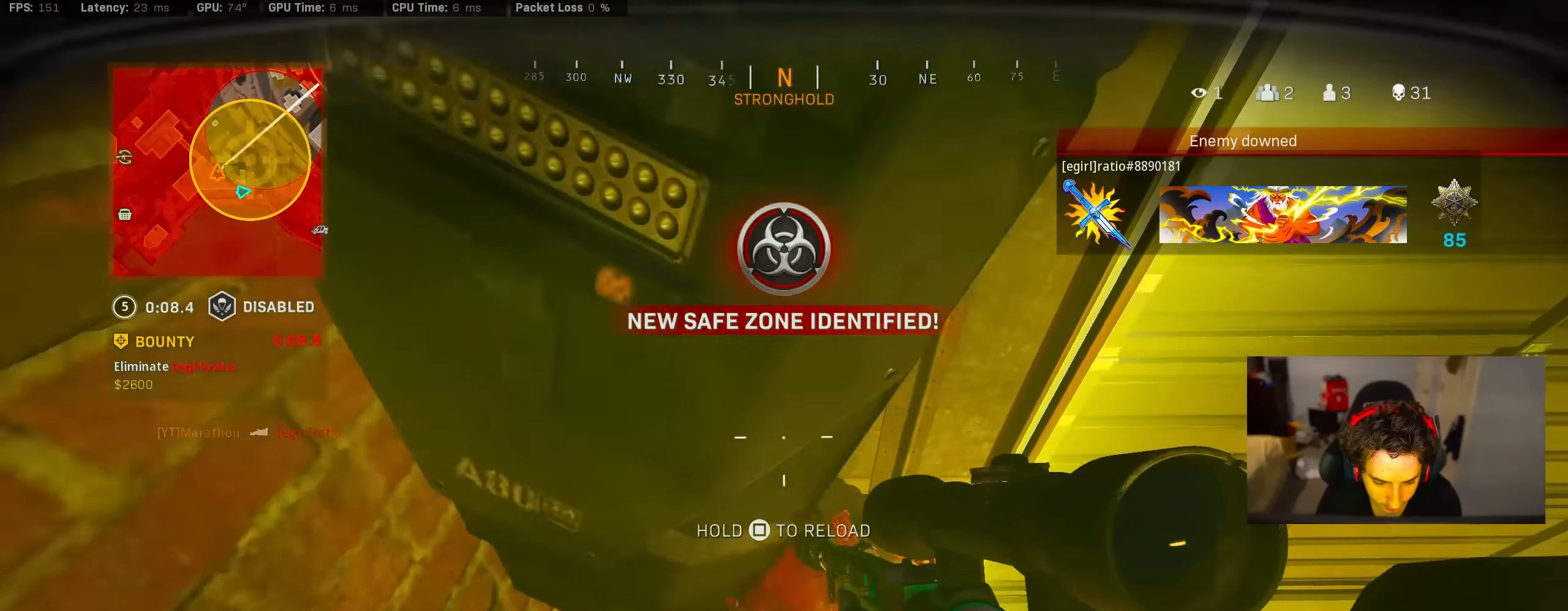
{"buttons": [], "left_stick": "center", "right_stick": "center", "events": []}
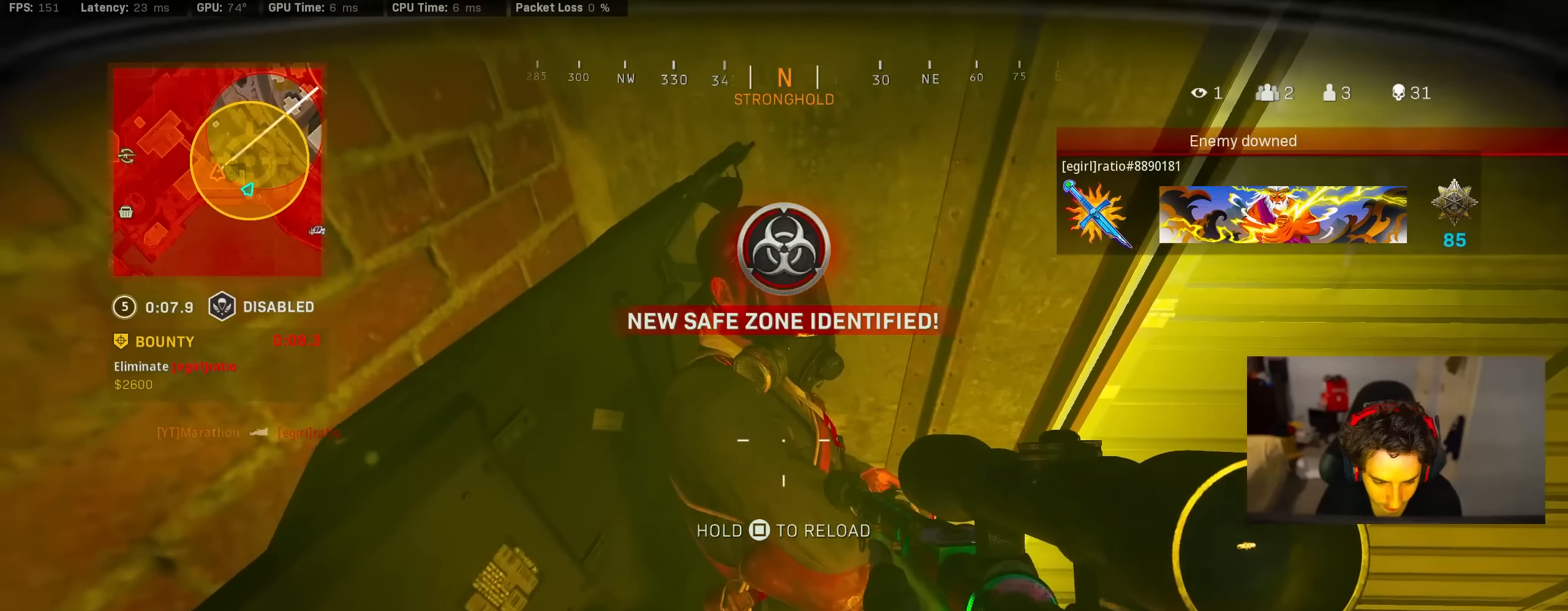
{"buttons": [], "left_stick": "center", "right_stick": "up", "events": [[33, "right_stick", "up"]]}
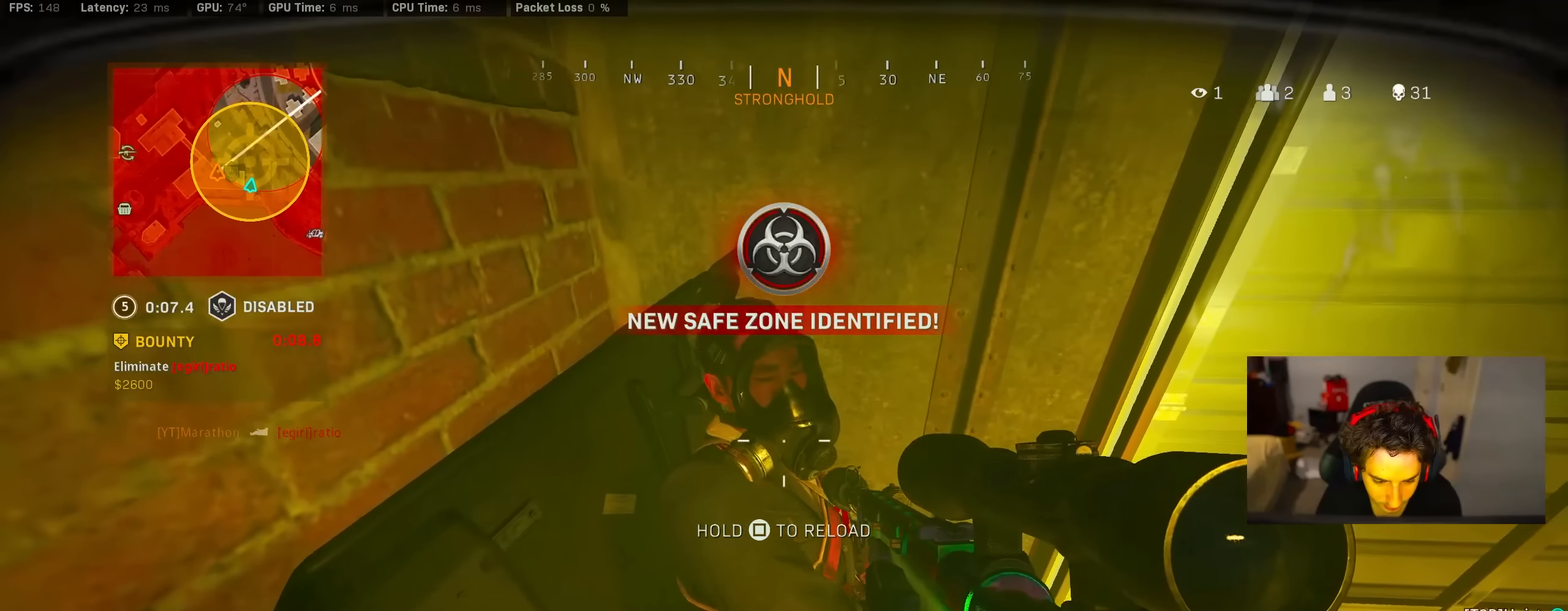
{"buttons": [], "left_stick": "center", "right_stick": "center", "events": [[133, "right_stick", "center"]]}
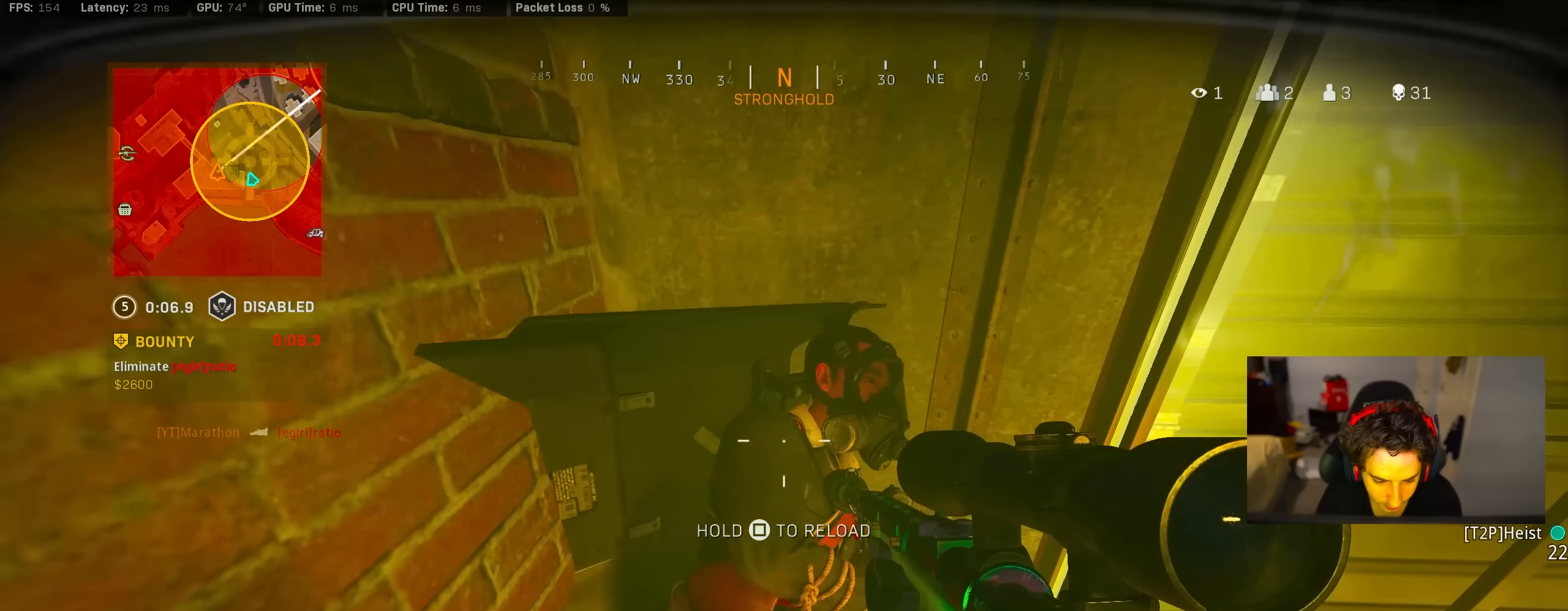
{"buttons": [], "left_stick": "center", "right_stick": "center", "events": [[116, "right_stick", "right"], [300, "right_stick", "center"]]}
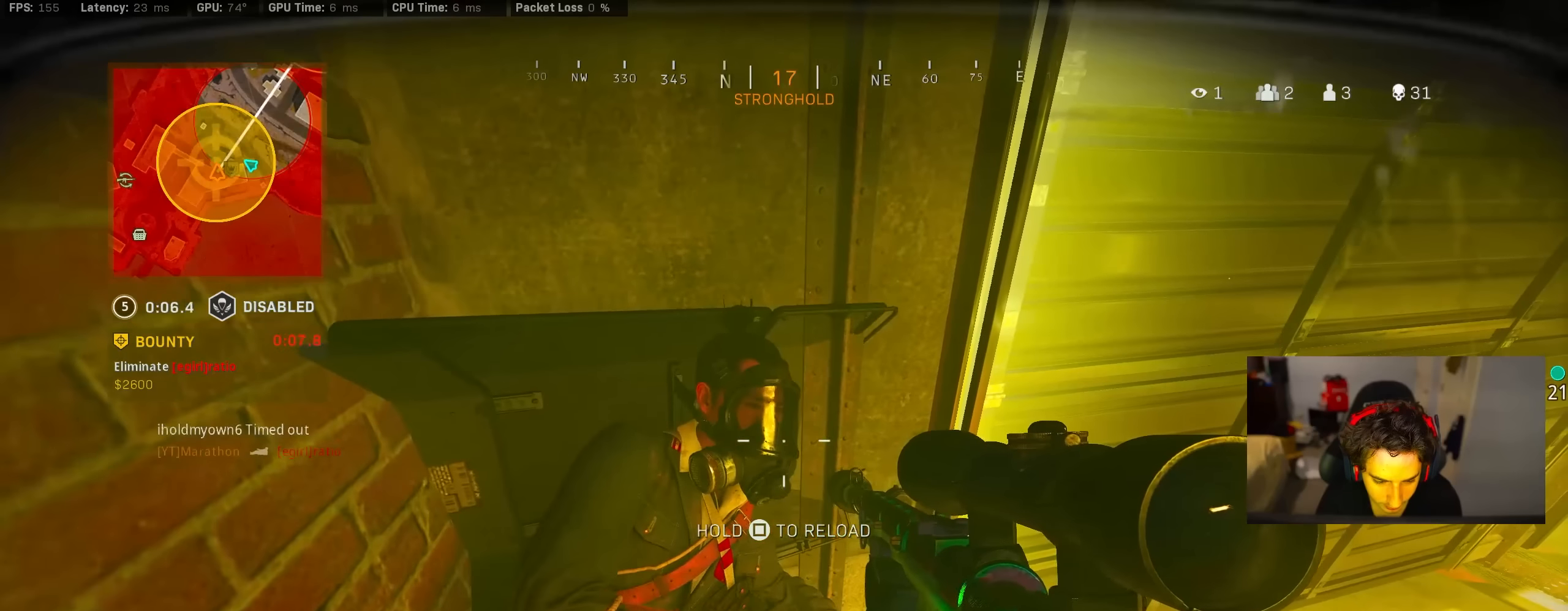
{"buttons": [], "left_stick": "center", "right_stick": "center", "events": []}